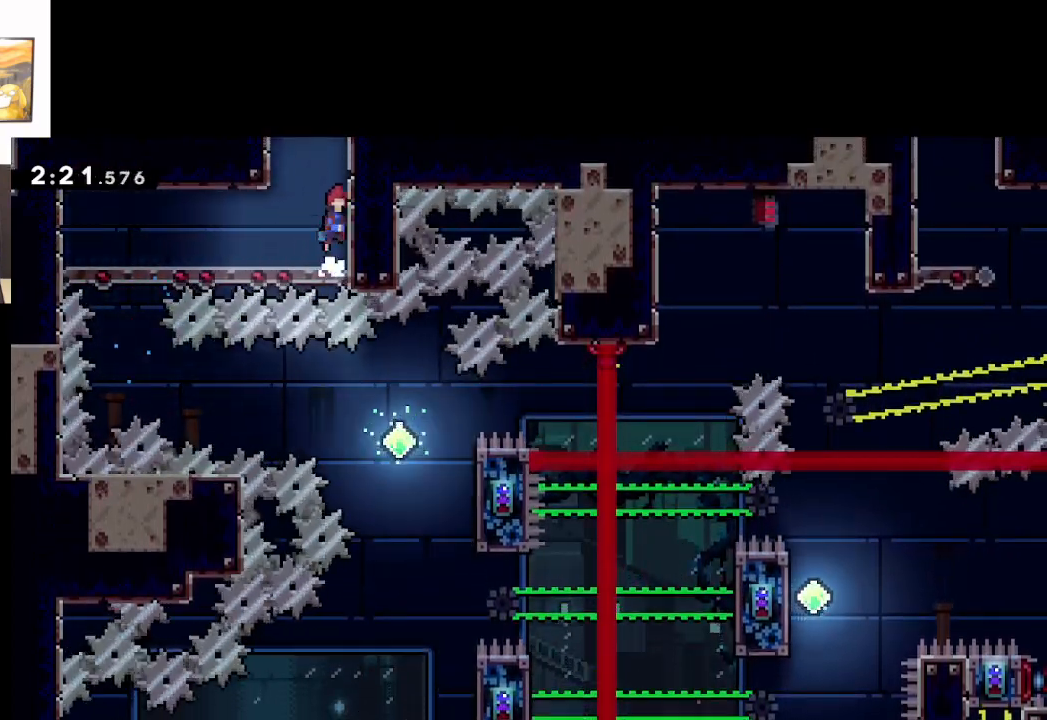
Gameplay with a controller (Xbox layout); each line is a JSON object with the inputs held at the frame after it. "events" lists button and stick changes between this image and that frame as [ms after this image, input, new state], when the widget could be followed in between. Not read: right_stick.
{"buttons": ["A", "L2"], "left_stick": "up-right", "events": [[217, "L2", "down"], [267, "A", "up"], [300, "A", "down"]]}
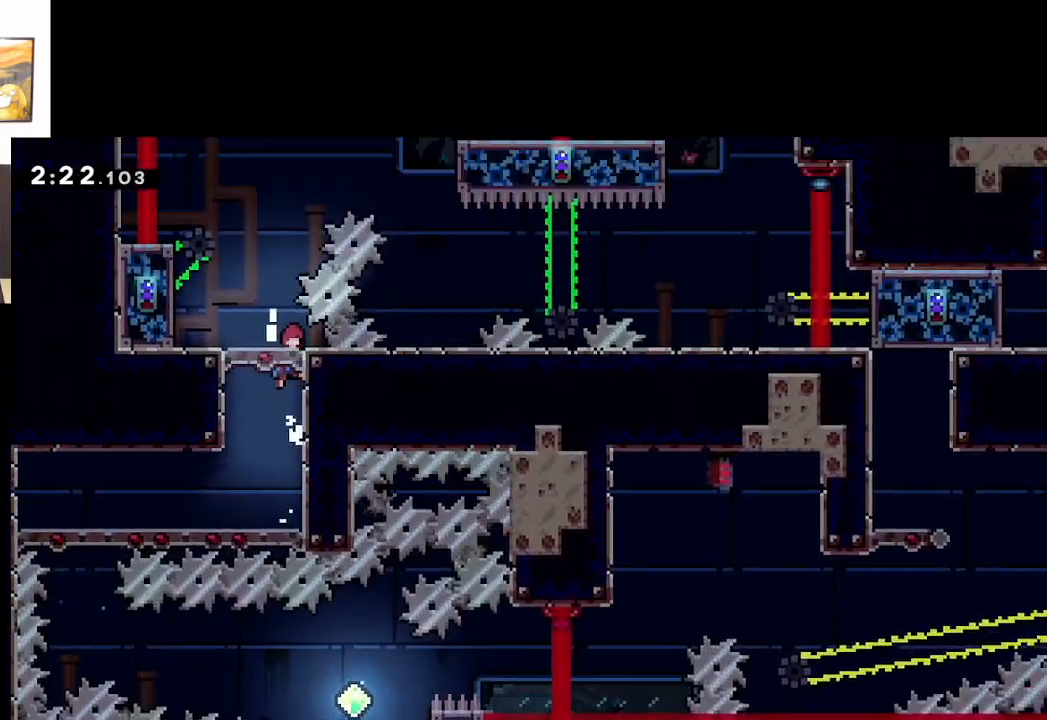
{"buttons": ["A"], "left_stick": "center", "events": [[333, "L2", "up"], [333, "left_stick", "center"]]}
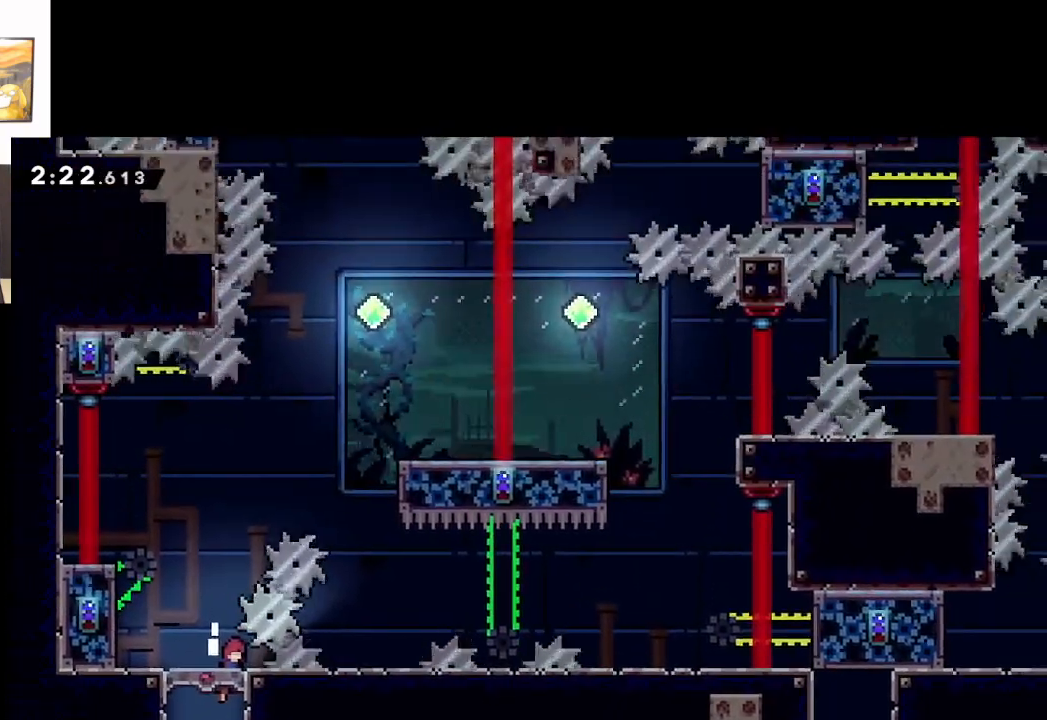
{"buttons": [], "left_stick": "center", "events": [[217, "left_stick", "left"], [367, "A", "up"], [467, "left_stick", "center"]]}
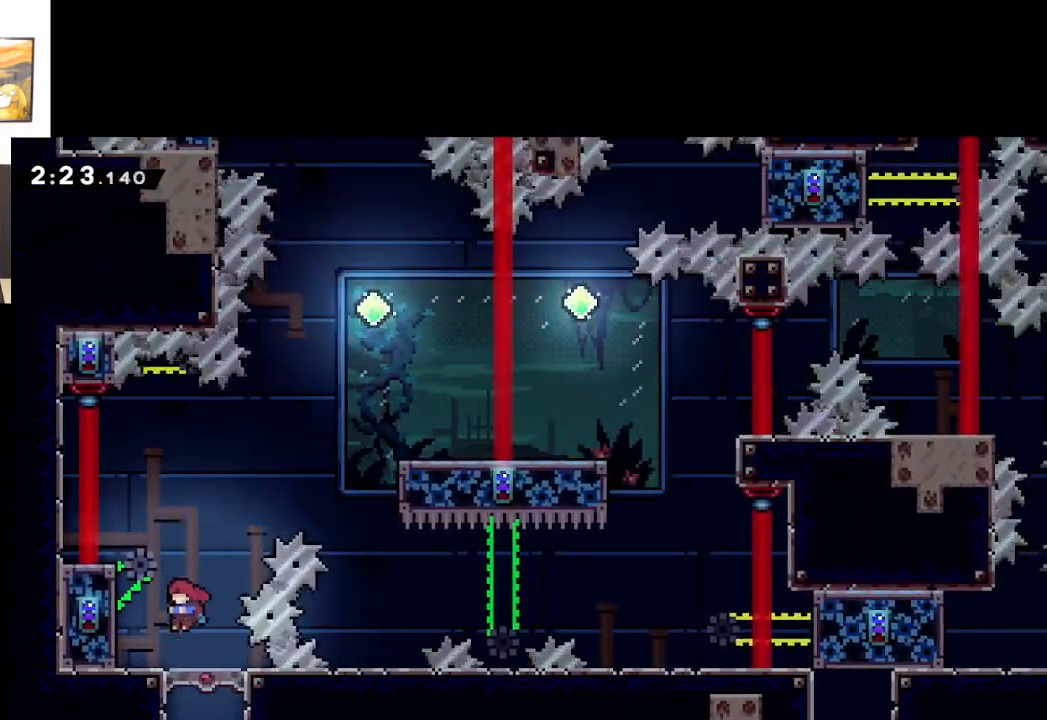
{"buttons": [], "left_stick": "left", "events": [[467, "left_stick", "left"]]}
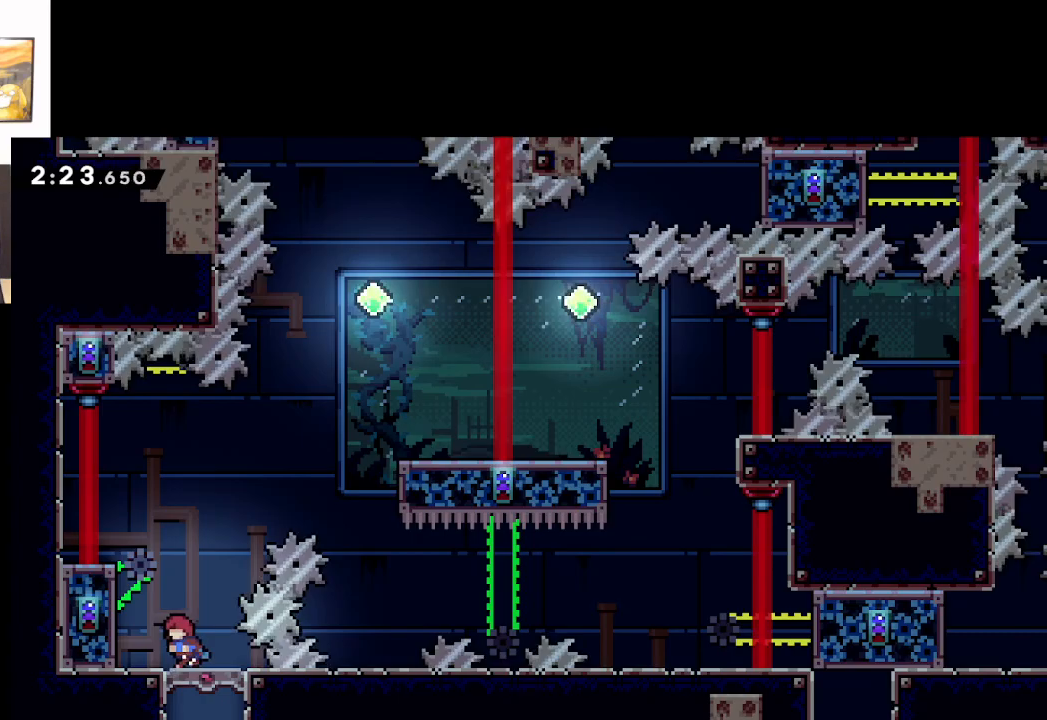
{"buttons": ["L2"], "left_stick": "center", "events": [[250, "L2", "down"], [367, "left_stick", "up"], [483, "left_stick", "center"]]}
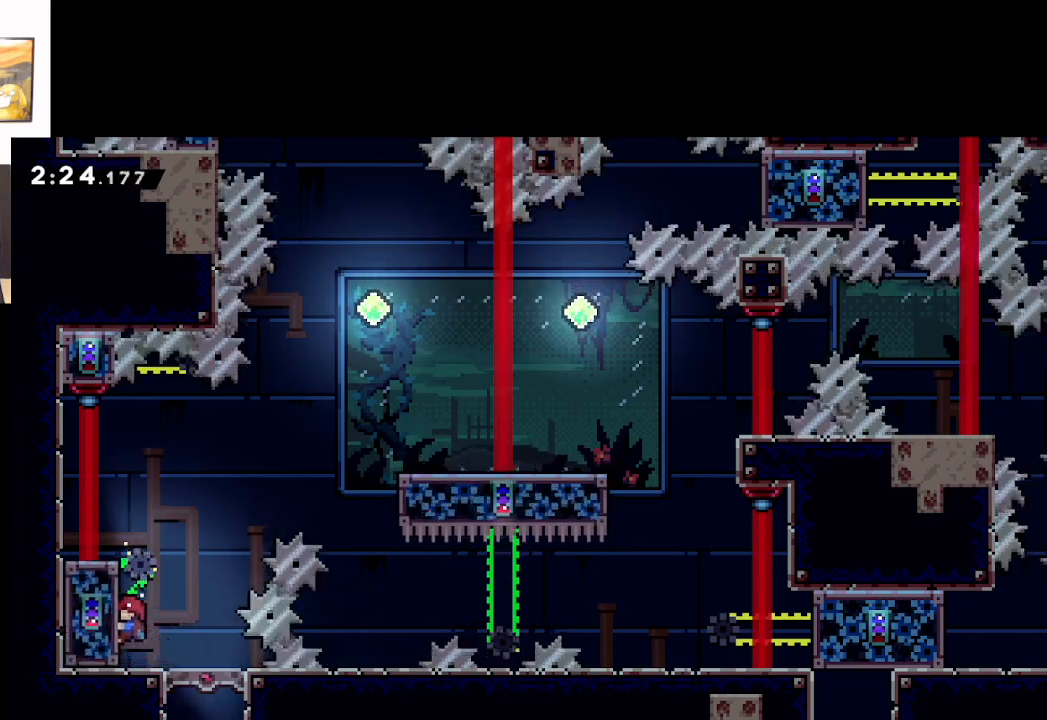
{"buttons": ["A", "L2"], "left_stick": "right", "events": [[267, "left_stick", "right"], [367, "A", "down"]]}
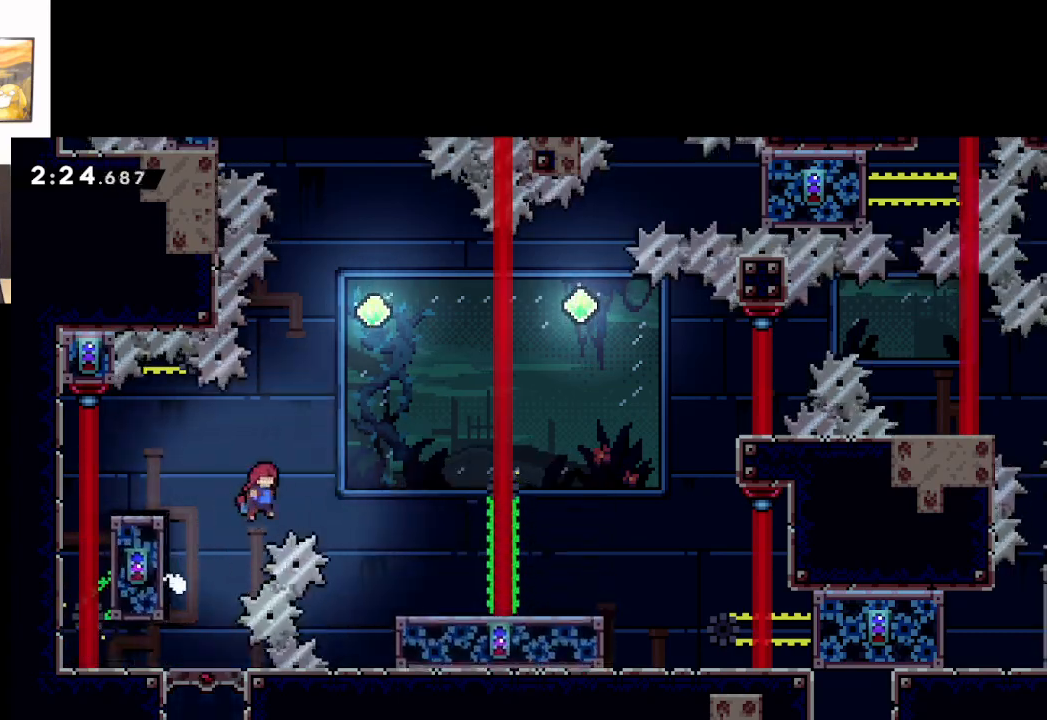
{"buttons": ["A"], "left_stick": "center", "events": [[433, "L2", "up"], [500, "left_stick", "center"]]}
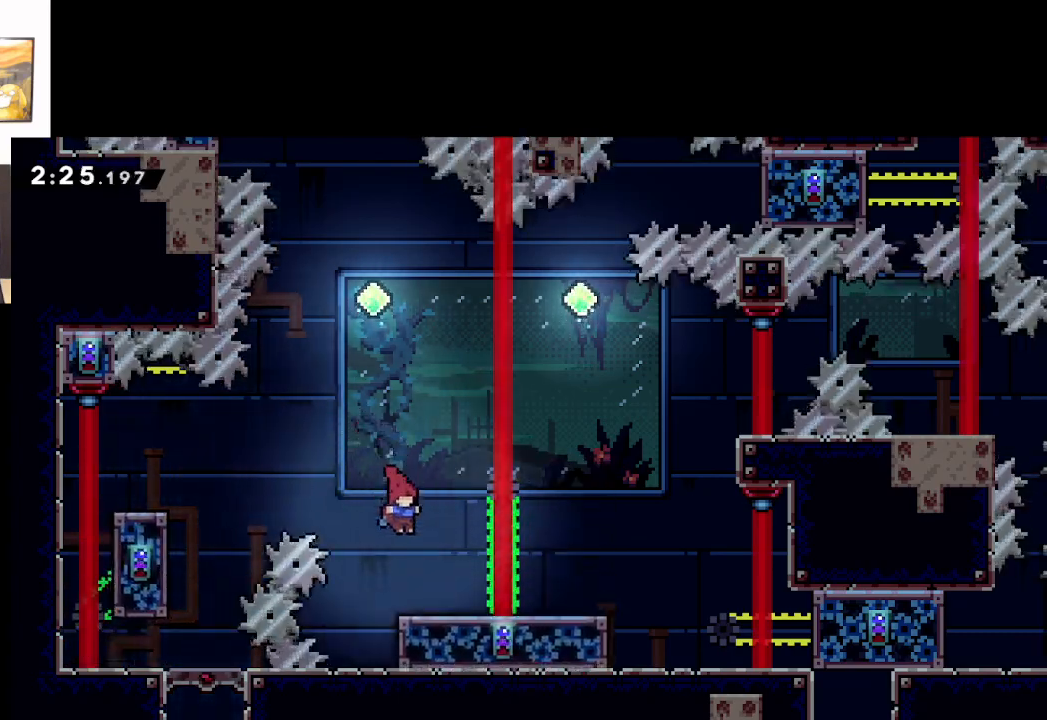
{"buttons": [], "left_stick": "center", "events": [[117, "A", "up"]]}
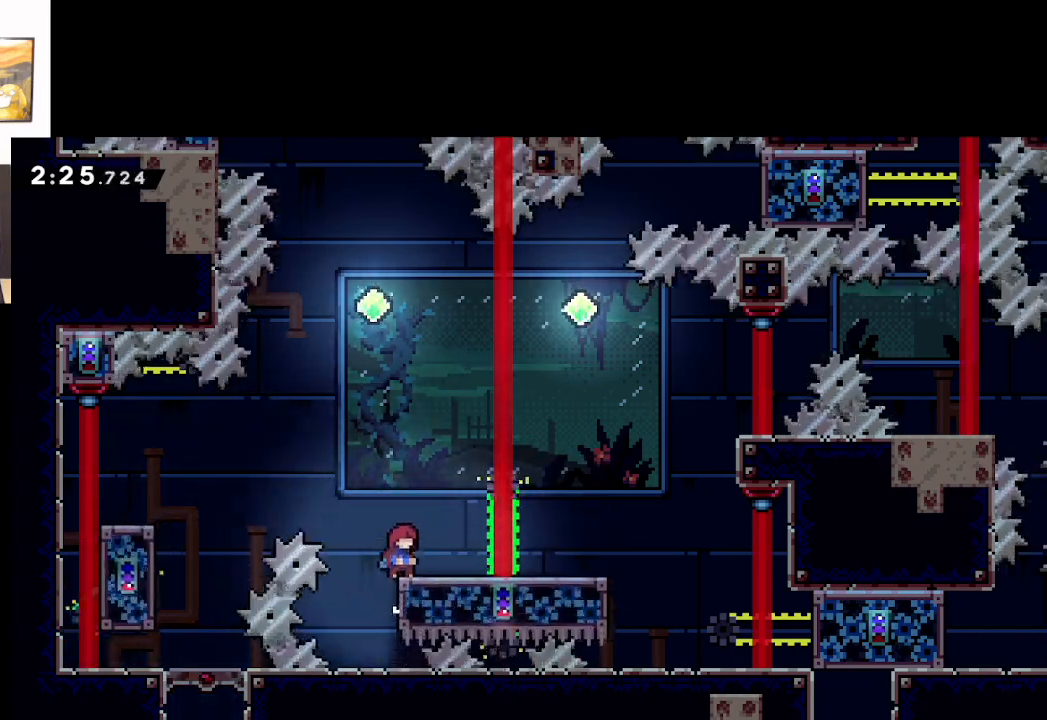
{"buttons": ["A"], "left_stick": "up-left", "events": [[217, "A", "down"], [233, "left_stick", "left"], [283, "left_stick", "up-left"]]}
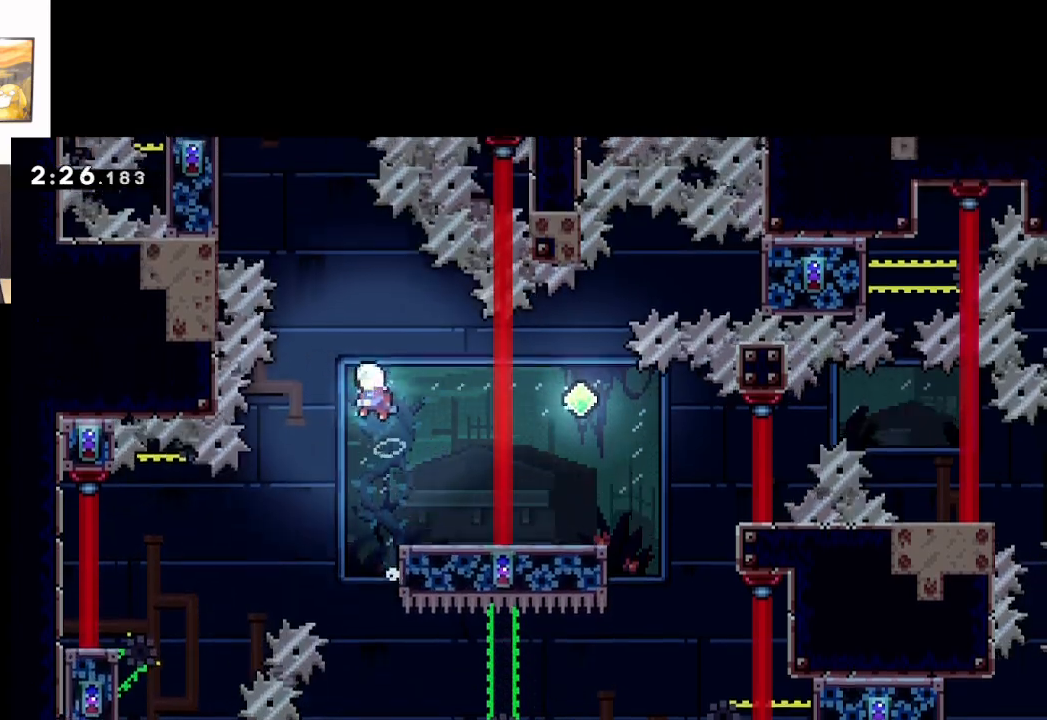
{"buttons": ["A"], "left_stick": "up", "events": [[450, "left_stick", "up"]]}
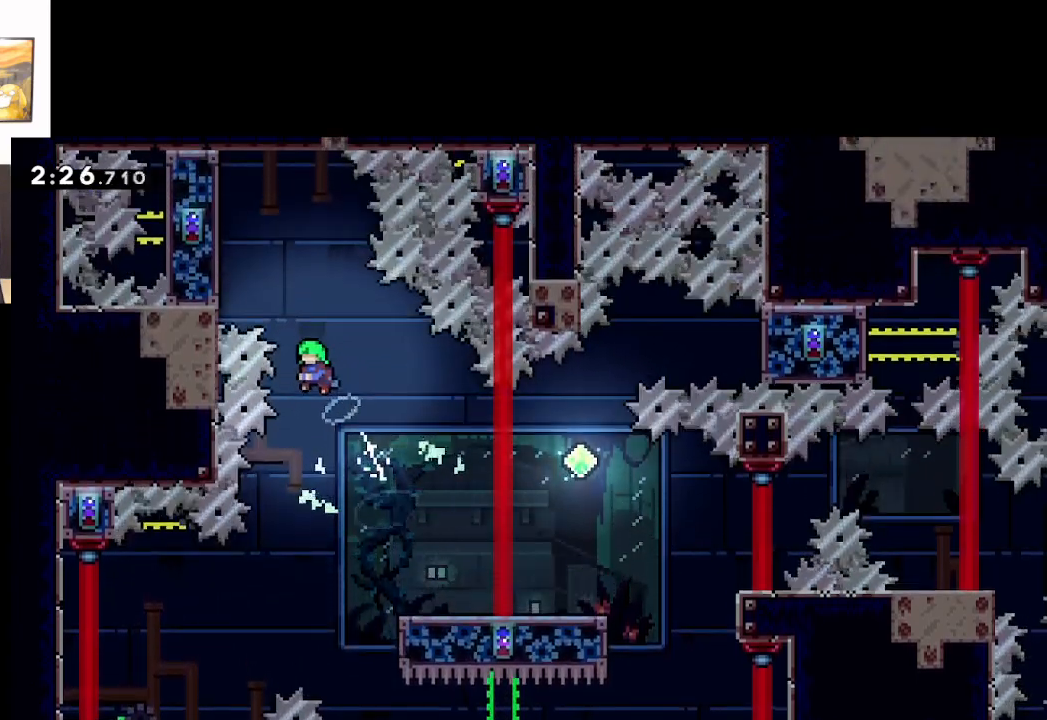
{"buttons": ["A", "X"], "left_stick": "up-left", "events": [[167, "X", "down"], [383, "left_stick", "up-left"]]}
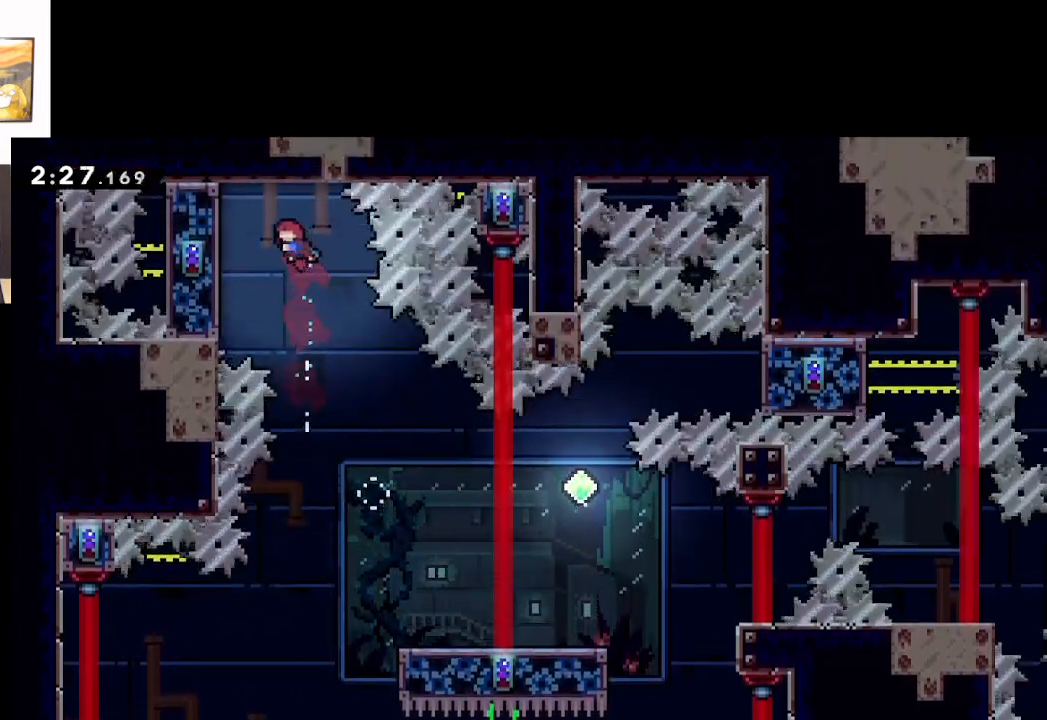
{"buttons": ["L2"], "left_stick": "center", "events": [[17, "X", "up"], [217, "left_stick", "left"], [317, "L2", "down"], [367, "A", "up"], [433, "left_stick", "center"]]}
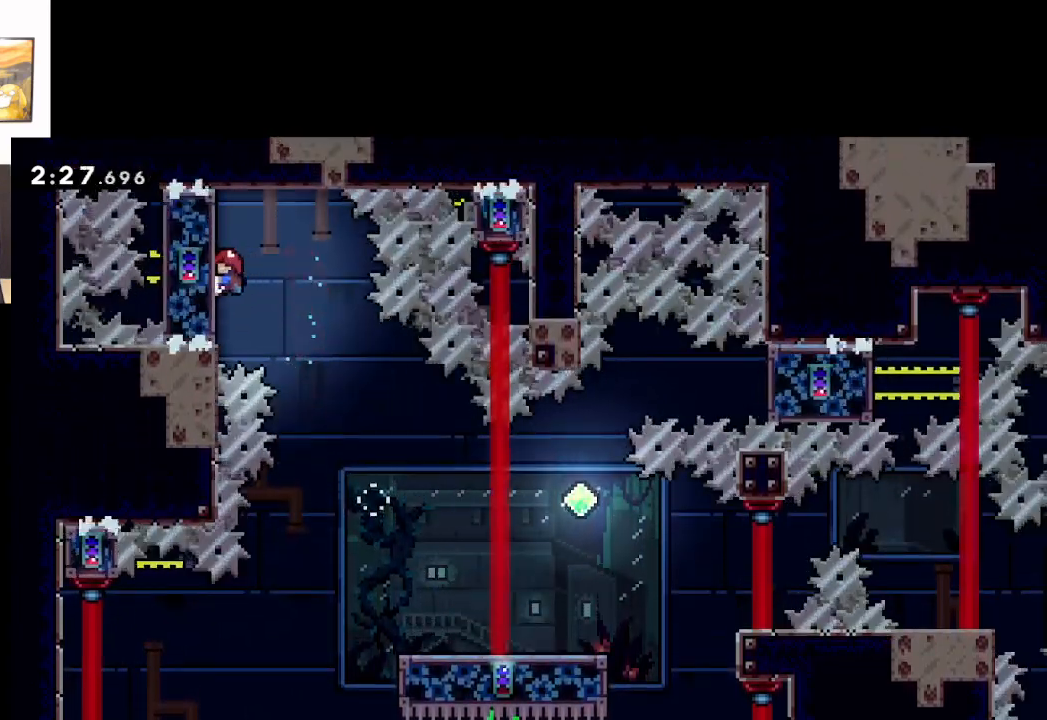
{"buttons": ["A"], "left_stick": "right", "events": [[167, "left_stick", "right"], [233, "A", "down"], [350, "L2", "up"]]}
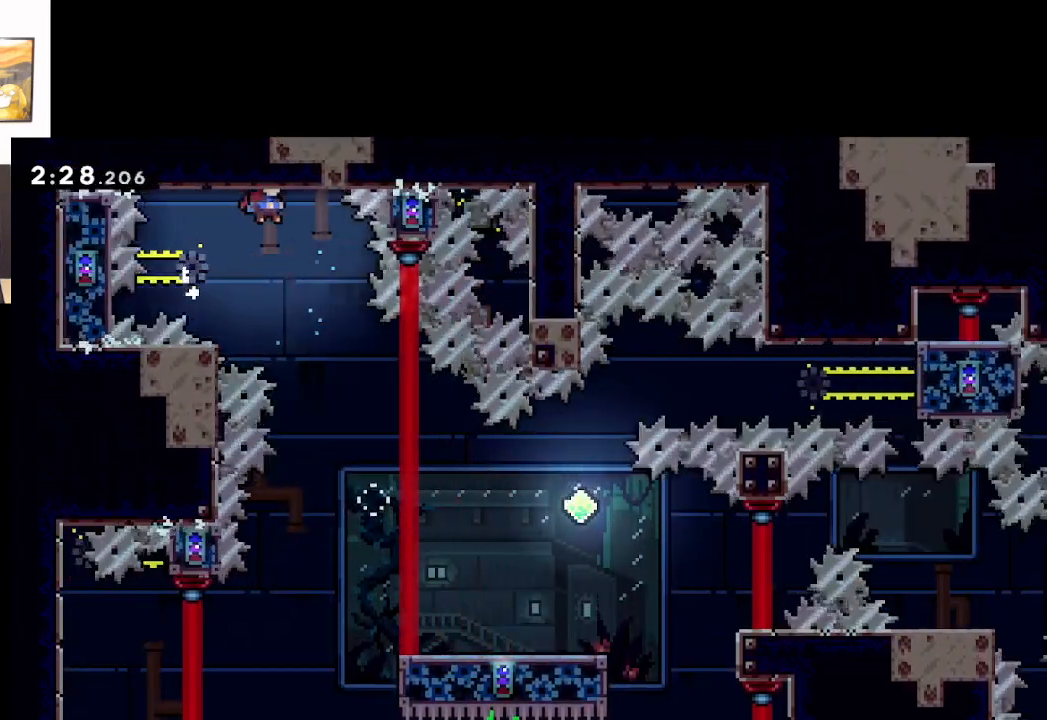
{"buttons": ["A"], "left_stick": "center", "events": [[83, "left_stick", "center"], [217, "left_stick", "right"], [350, "left_stick", "center"]]}
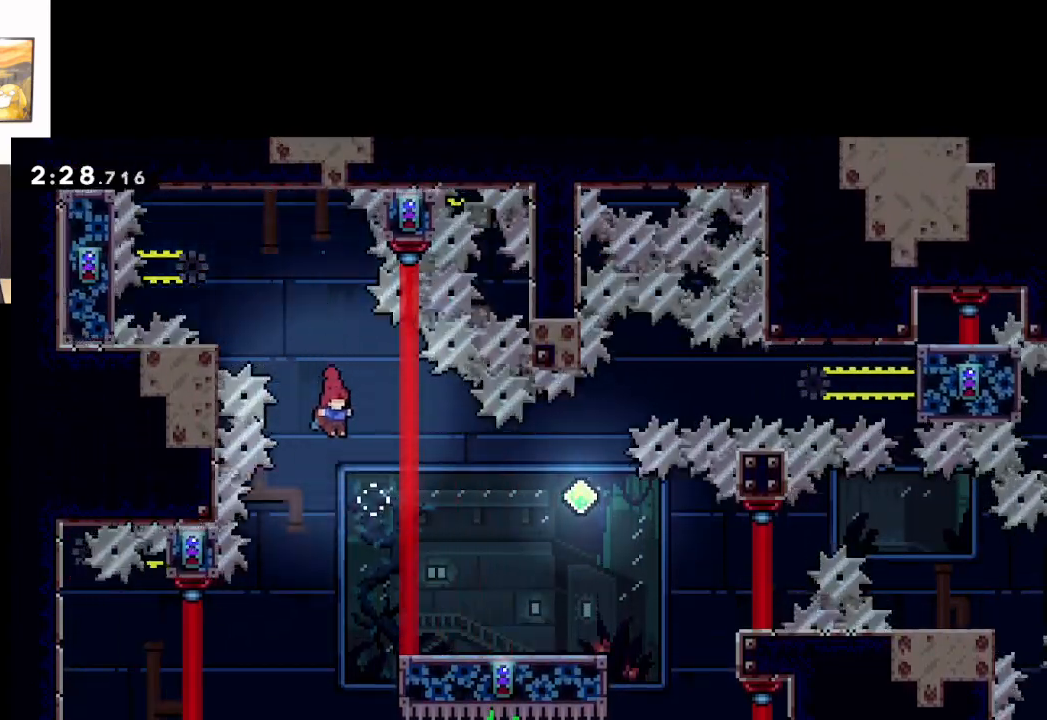
{"buttons": ["A"], "left_stick": "right", "events": [[217, "left_stick", "right"], [350, "left_stick", "center"], [433, "left_stick", "right"]]}
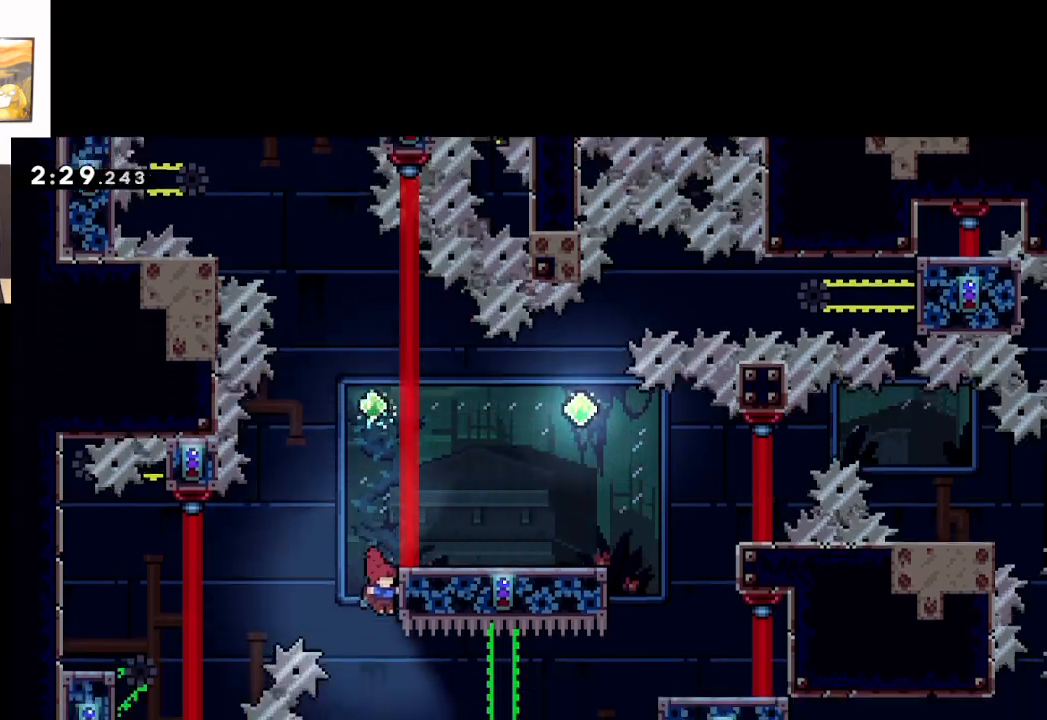
{"buttons": ["L2"], "left_stick": "center", "events": [[100, "L2", "down"], [250, "left_stick", "center"], [317, "A", "up"]]}
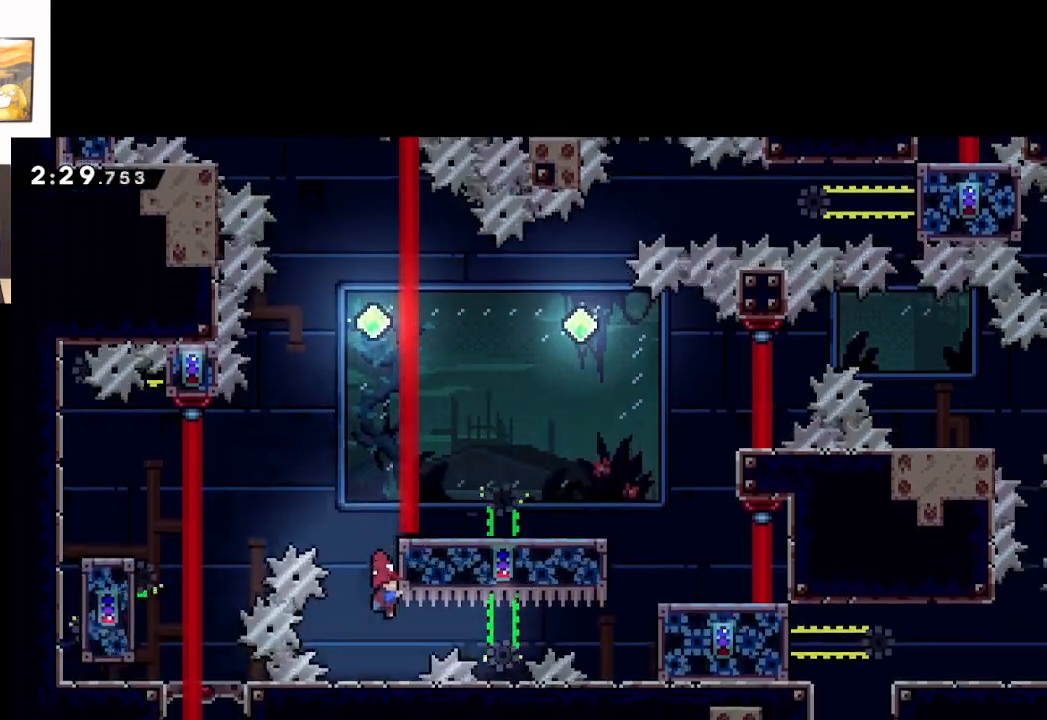
{"buttons": ["L2"], "left_stick": "center", "events": []}
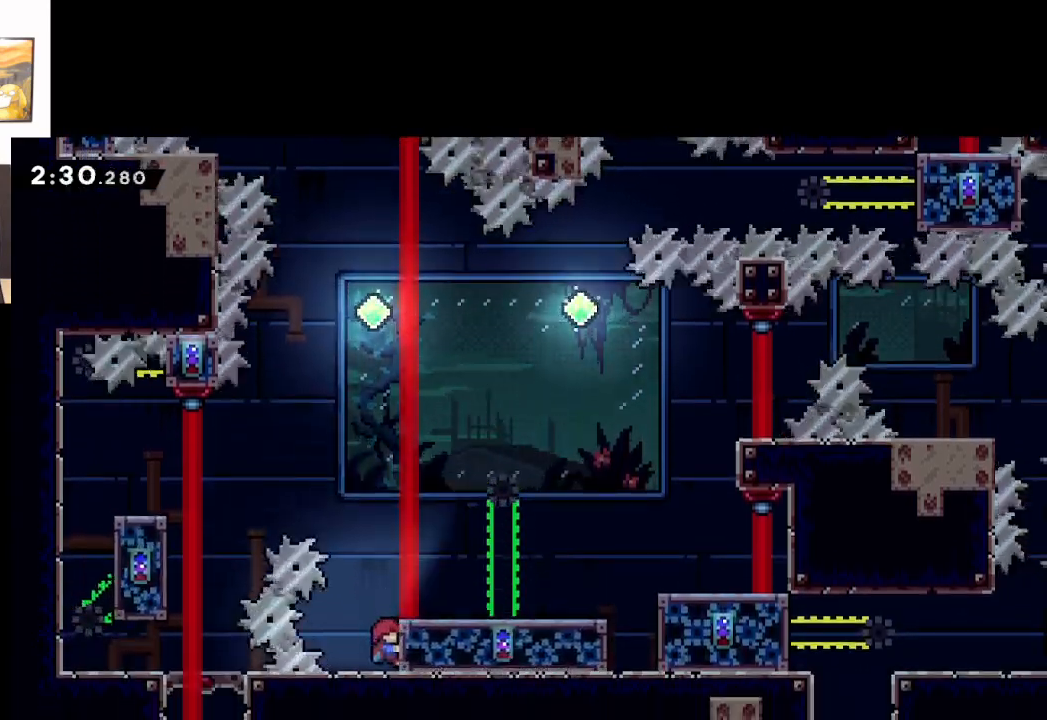
{"buttons": ["L2"], "left_stick": "center", "events": []}
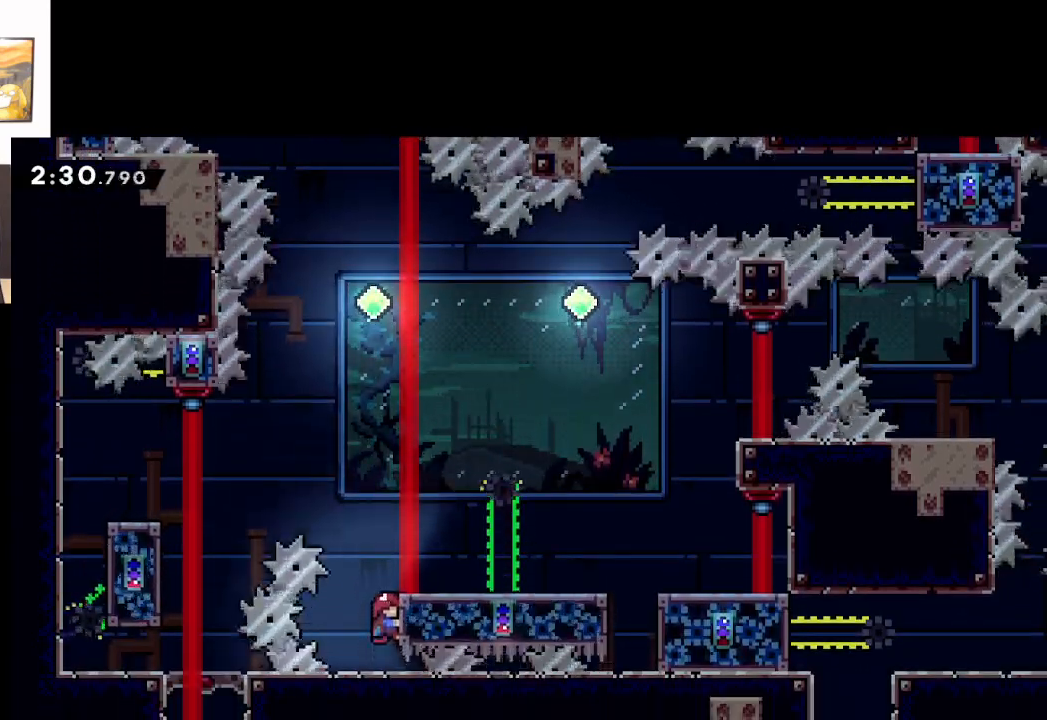
{"buttons": ["A"], "left_stick": "center", "events": [[283, "A", "down"], [383, "L2", "up"]]}
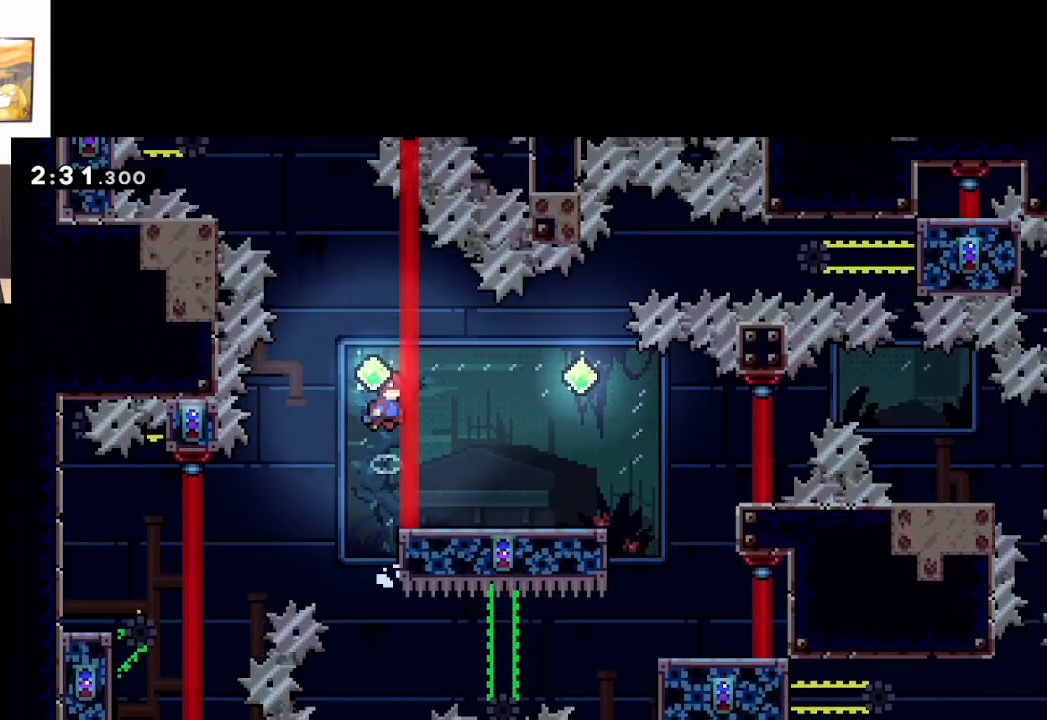
{"buttons": ["A"], "left_stick": "center", "events": [[167, "left_stick", "left"], [367, "left_stick", "up"], [500, "left_stick", "center"]]}
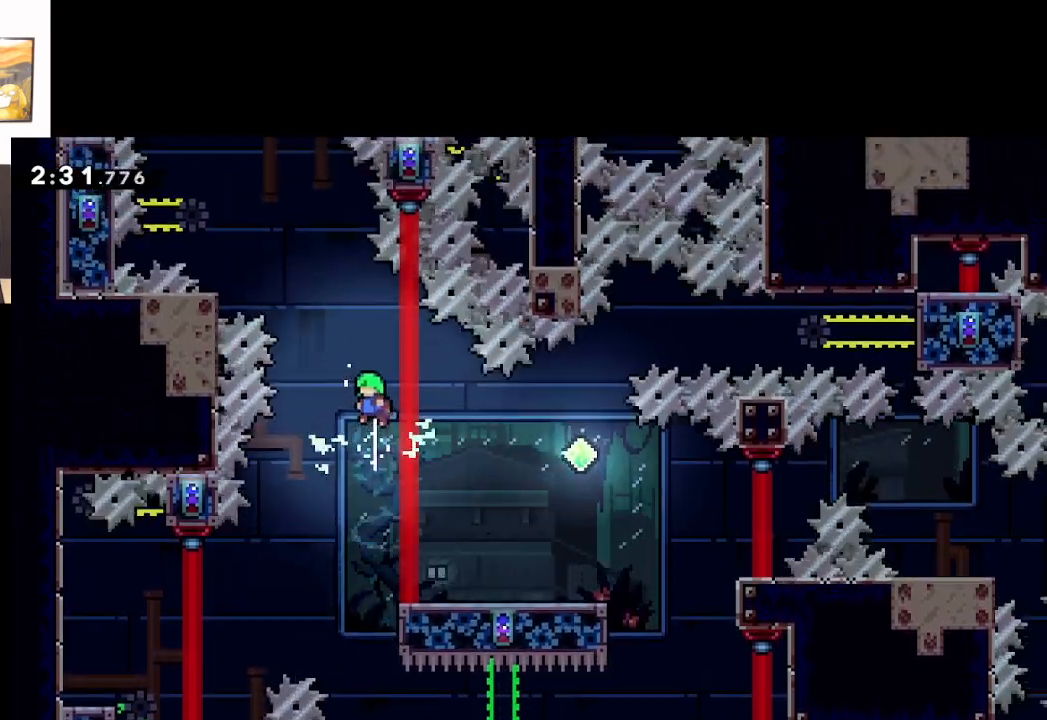
{"buttons": ["A"], "left_stick": "up", "events": [[17, "left_stick", "up-left"], [250, "left_stick", "up"]]}
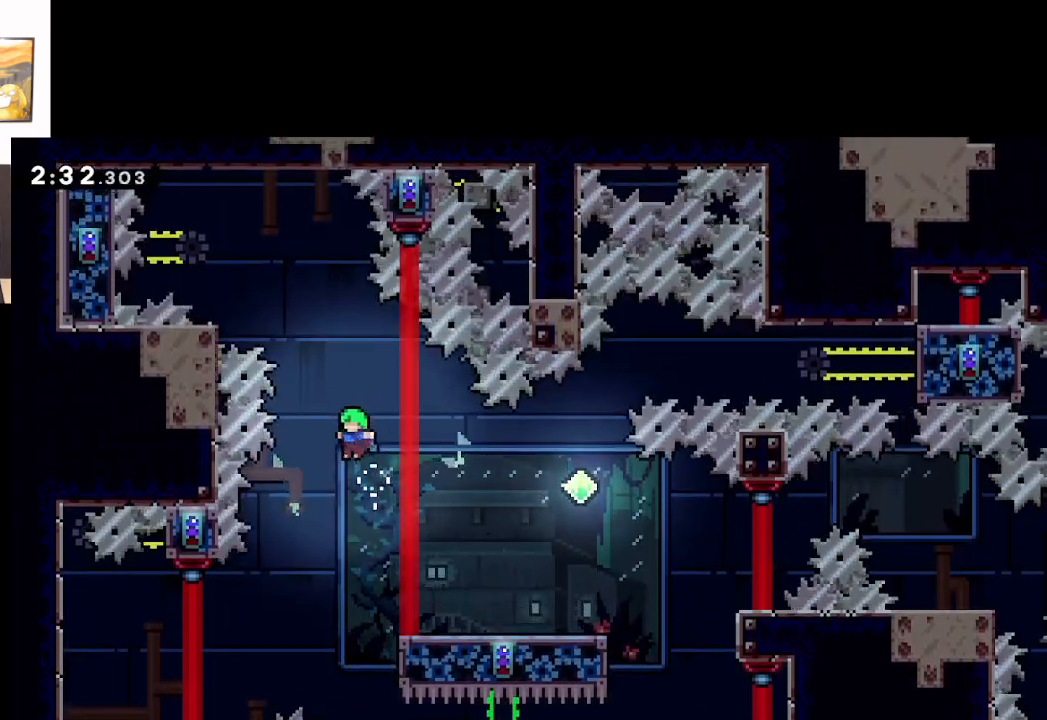
{"buttons": ["A", "X"], "left_stick": "up", "events": [[17, "X", "down"]]}
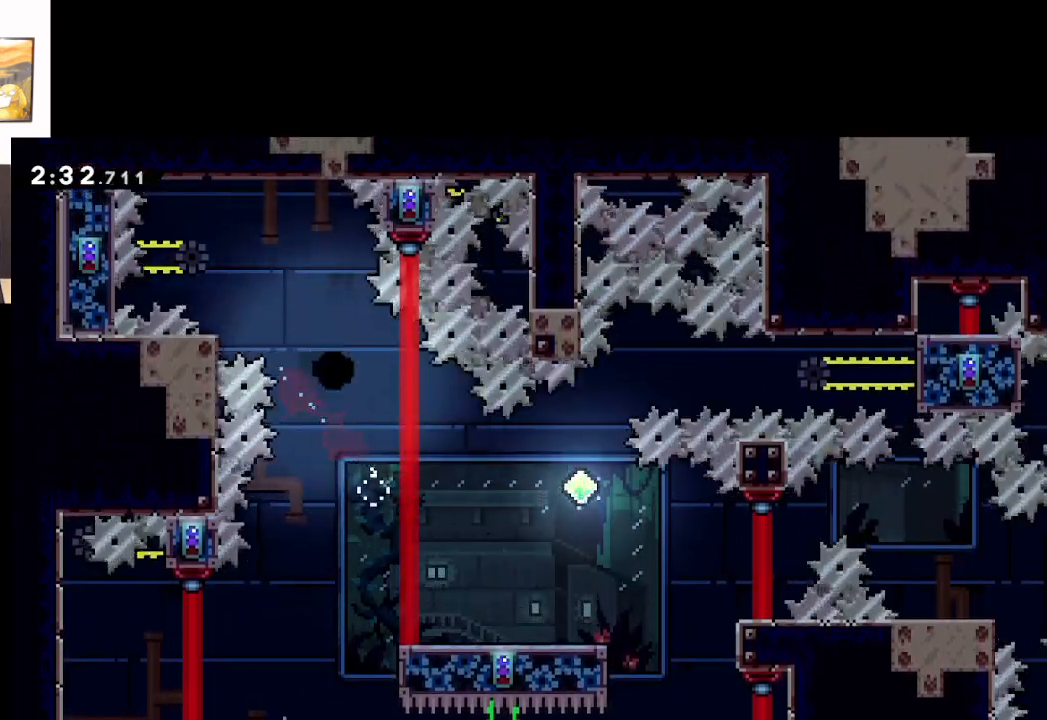
{"buttons": [], "left_stick": "center", "events": [[83, "X", "up"], [183, "A", "up"], [333, "left_stick", "center"]]}
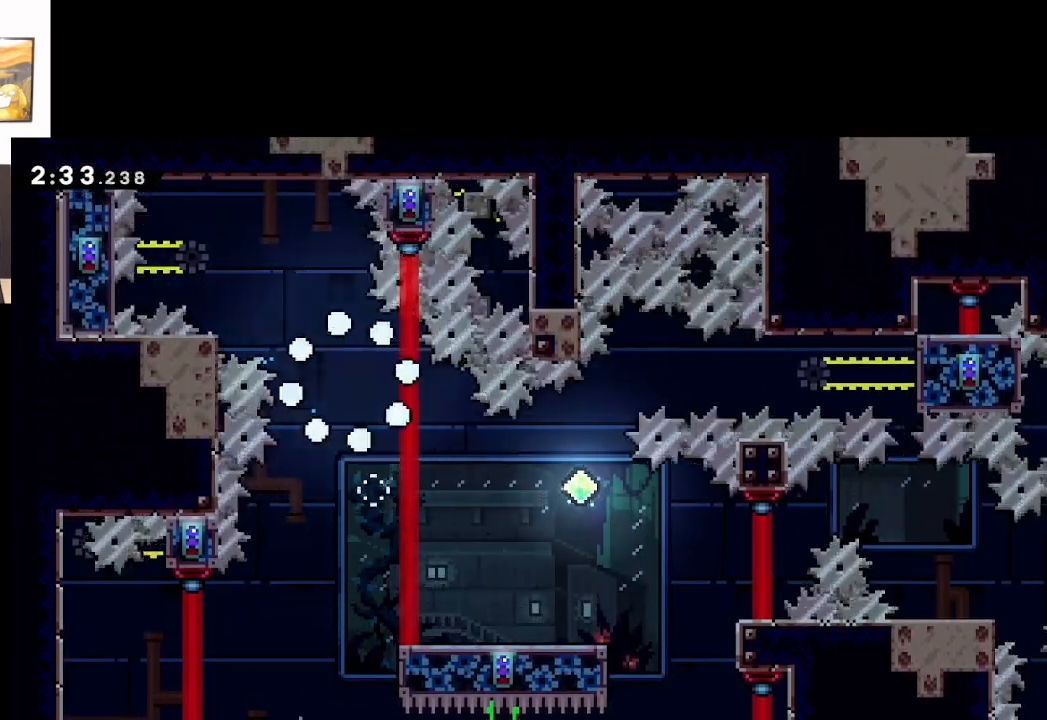
{"buttons": [], "left_stick": "center", "events": []}
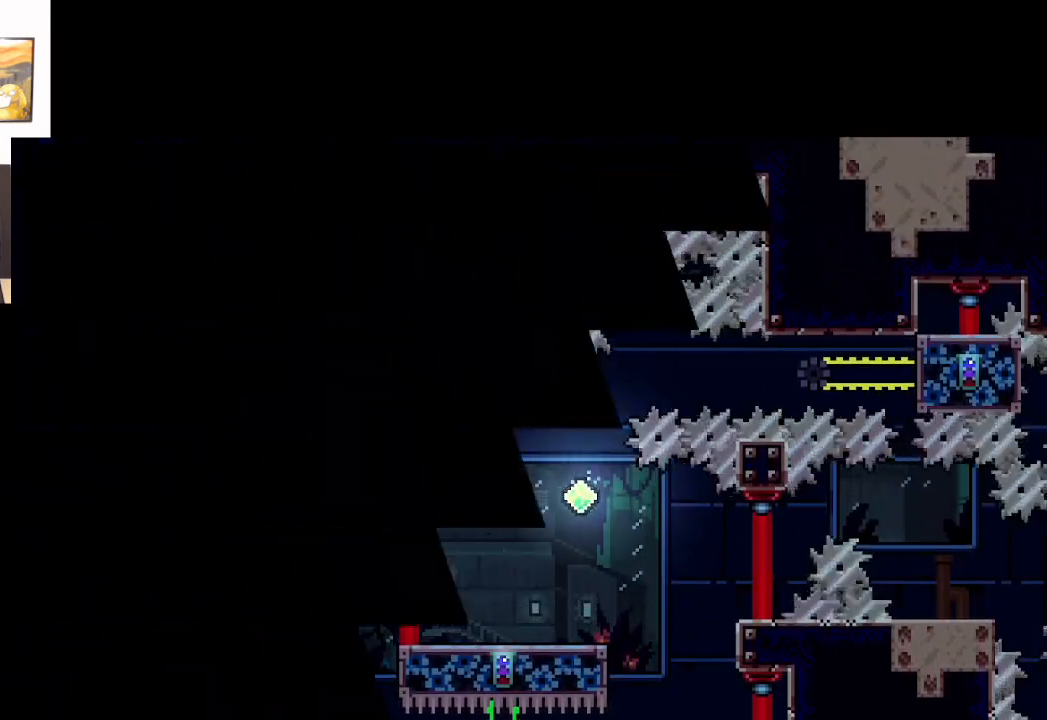
{"buttons": [], "left_stick": "center", "events": [[167, "A", "down"], [400, "A", "up"]]}
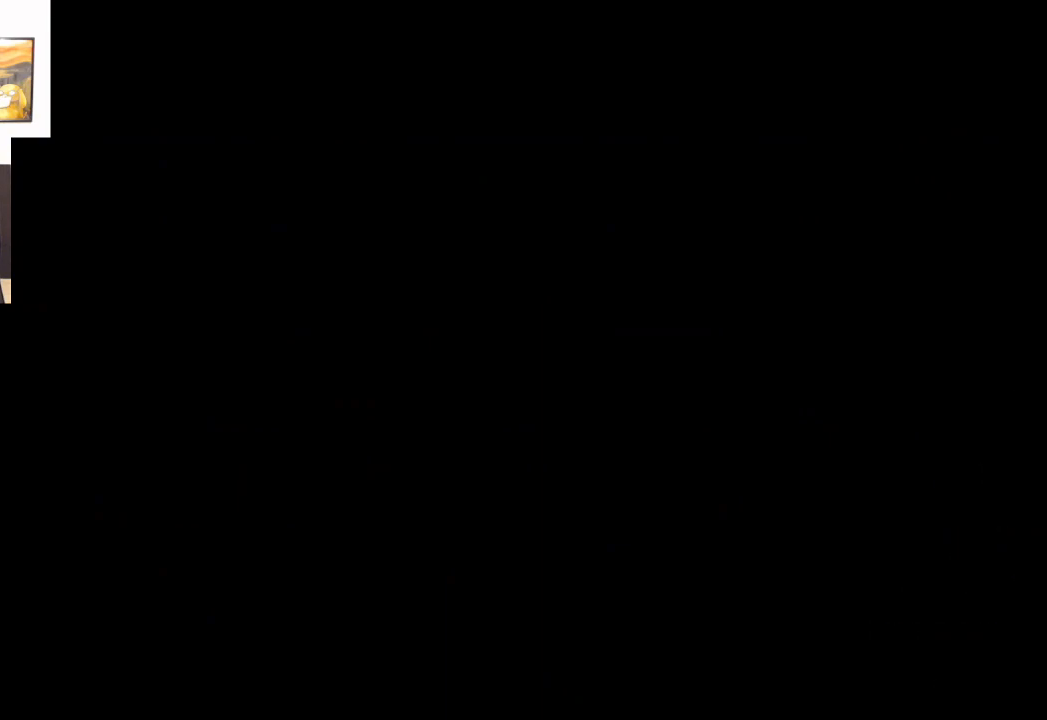
{"buttons": [], "left_stick": "center", "events": []}
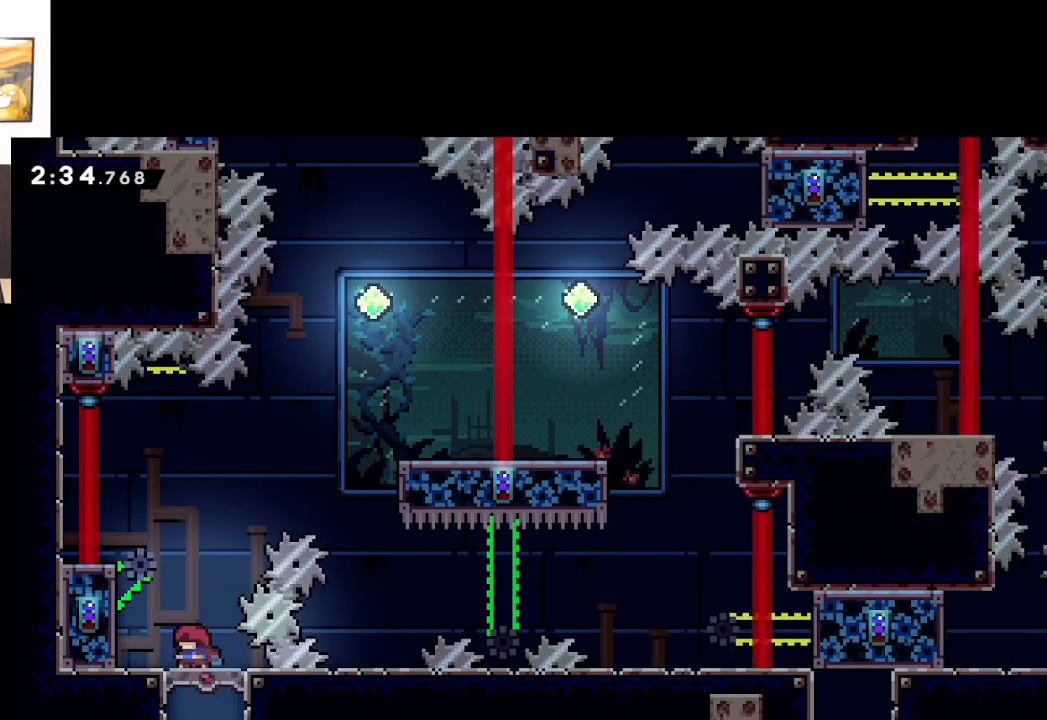
{"buttons": ["L2"], "left_stick": "left", "events": [[100, "left_stick", "left"], [217, "A", "down"], [317, "A", "up"], [383, "L2", "down"]]}
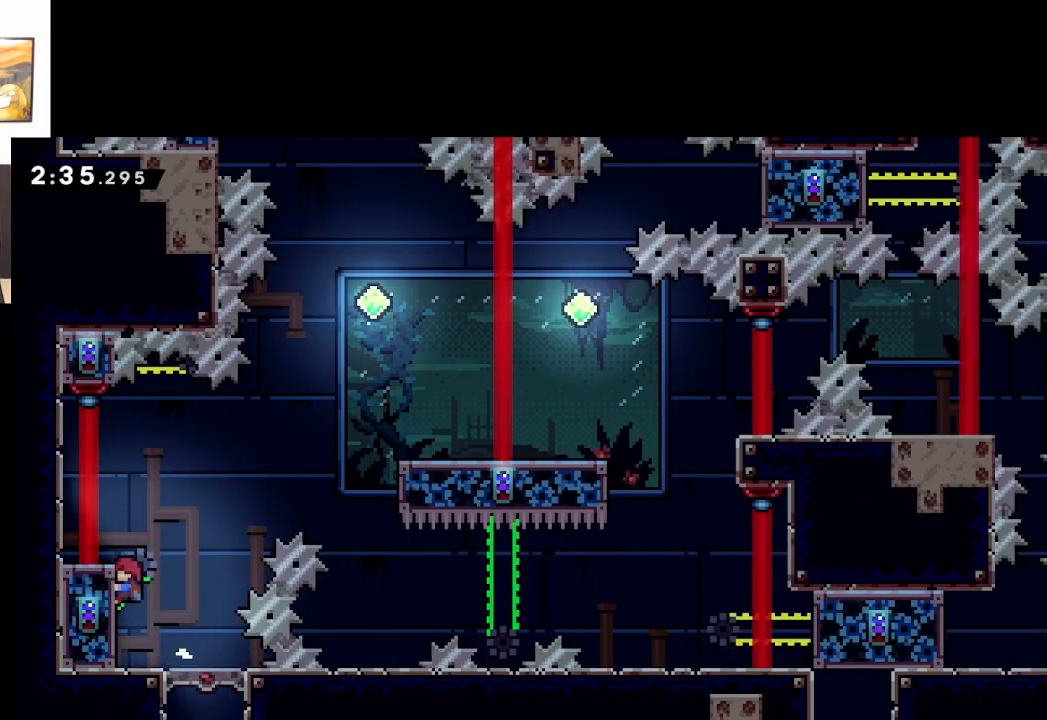
{"buttons": ["A", "L2"], "left_stick": "right", "events": [[267, "left_stick", "right"], [400, "A", "down"]]}
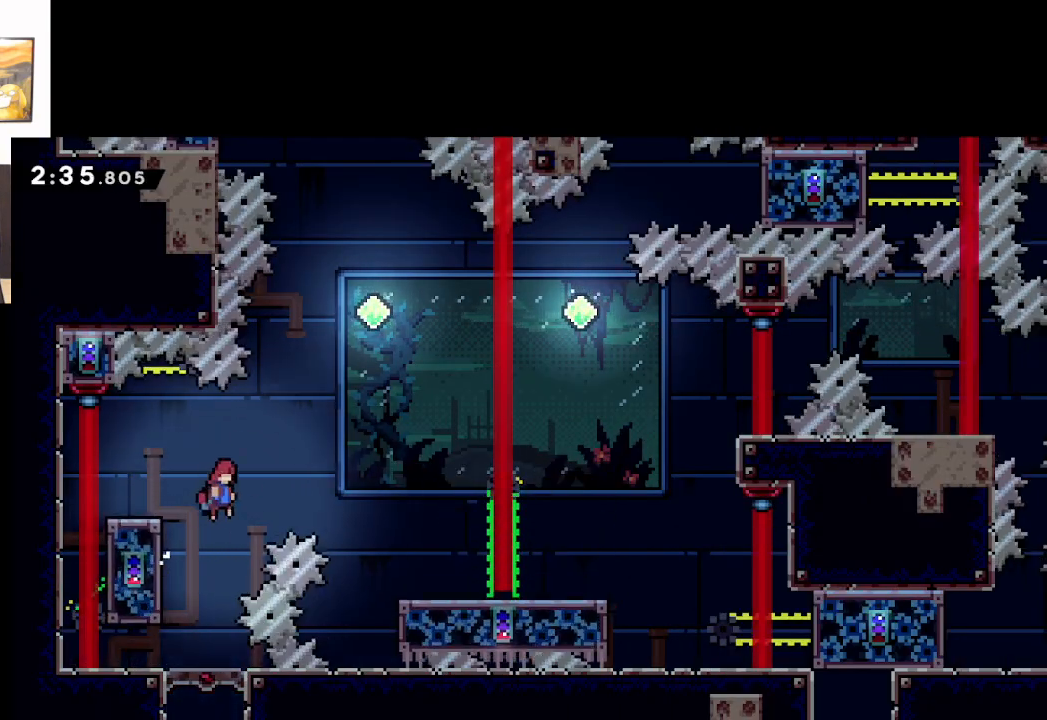
{"buttons": ["L2"], "left_stick": "right", "events": [[483, "A", "up"]]}
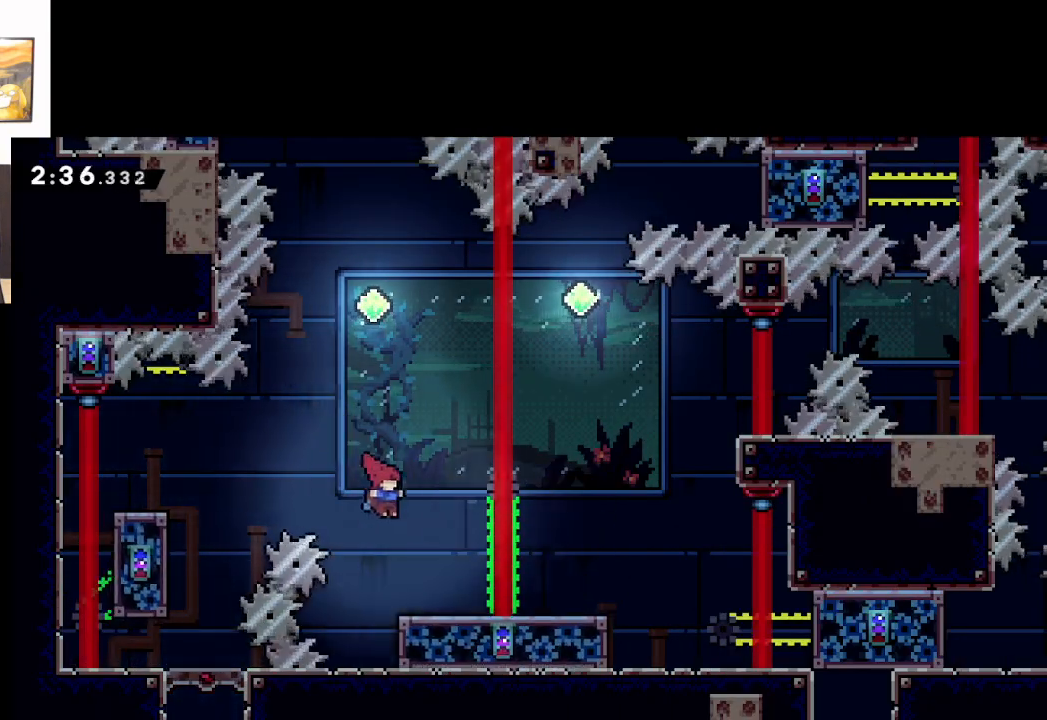
{"buttons": [], "left_stick": "center", "events": [[150, "left_stick", "center"], [167, "L2", "up"]]}